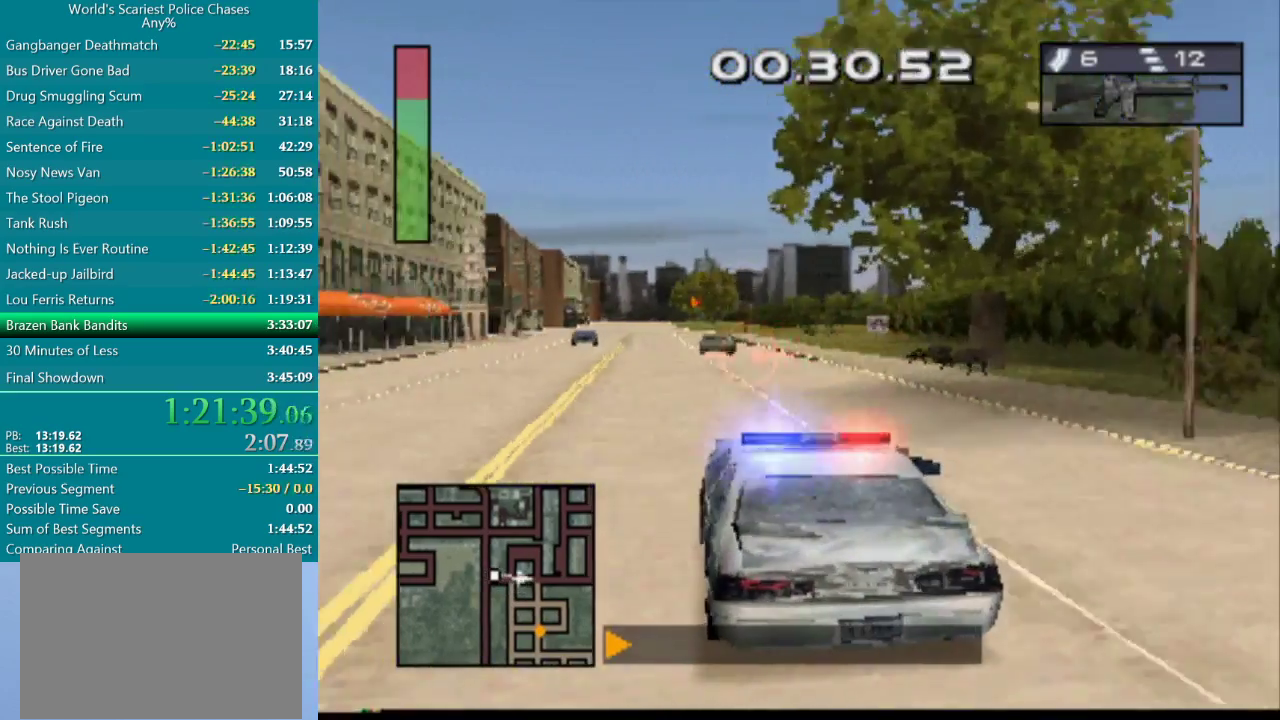
Gameplay with a controller (PlayStation layout); each line is a JSON object with the inputs held at the frame after it. "events" lists button and stick changes between this image and that frame as [ms after this image, input, new state], when the widget could be followed in between. Not read: L1 L3 R1 R3 left_stick right_stick.
{"buttons": ["CROSS"], "events": [[350, "DPAD_RIGHT", "down"], [433, "DPAD_RIGHT", "up"]]}
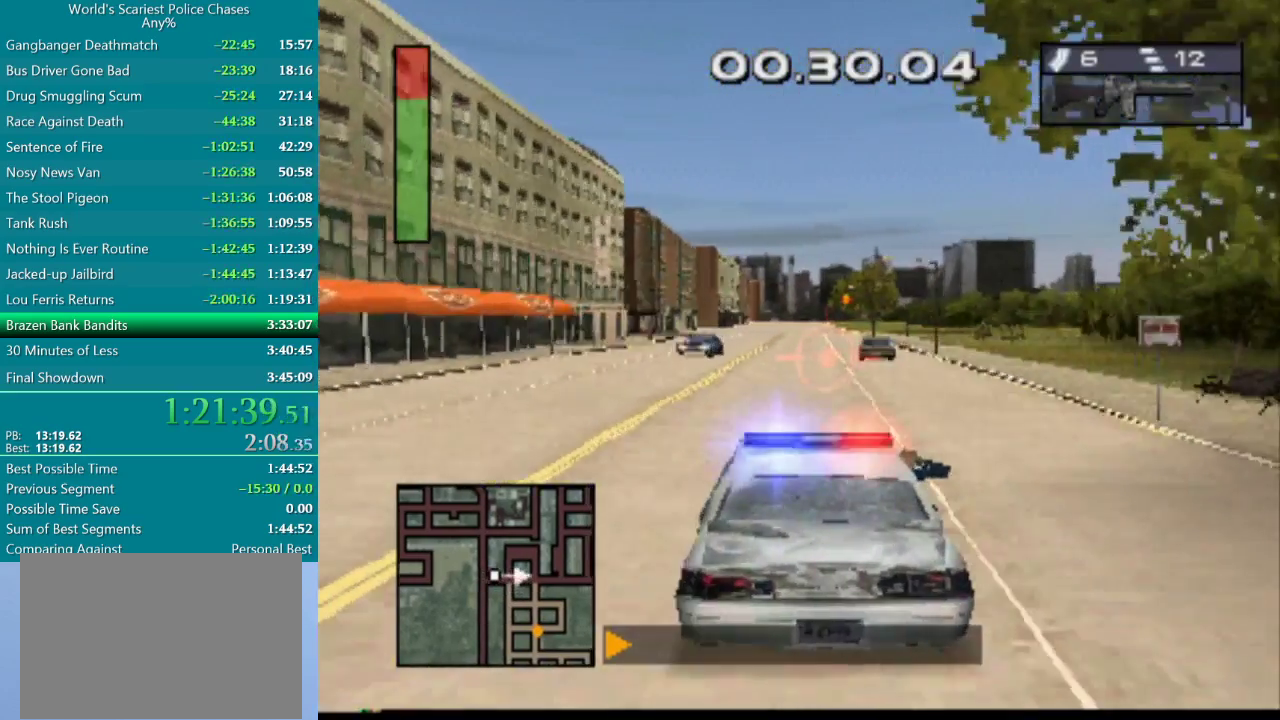
{"buttons": ["CROSS"], "events": []}
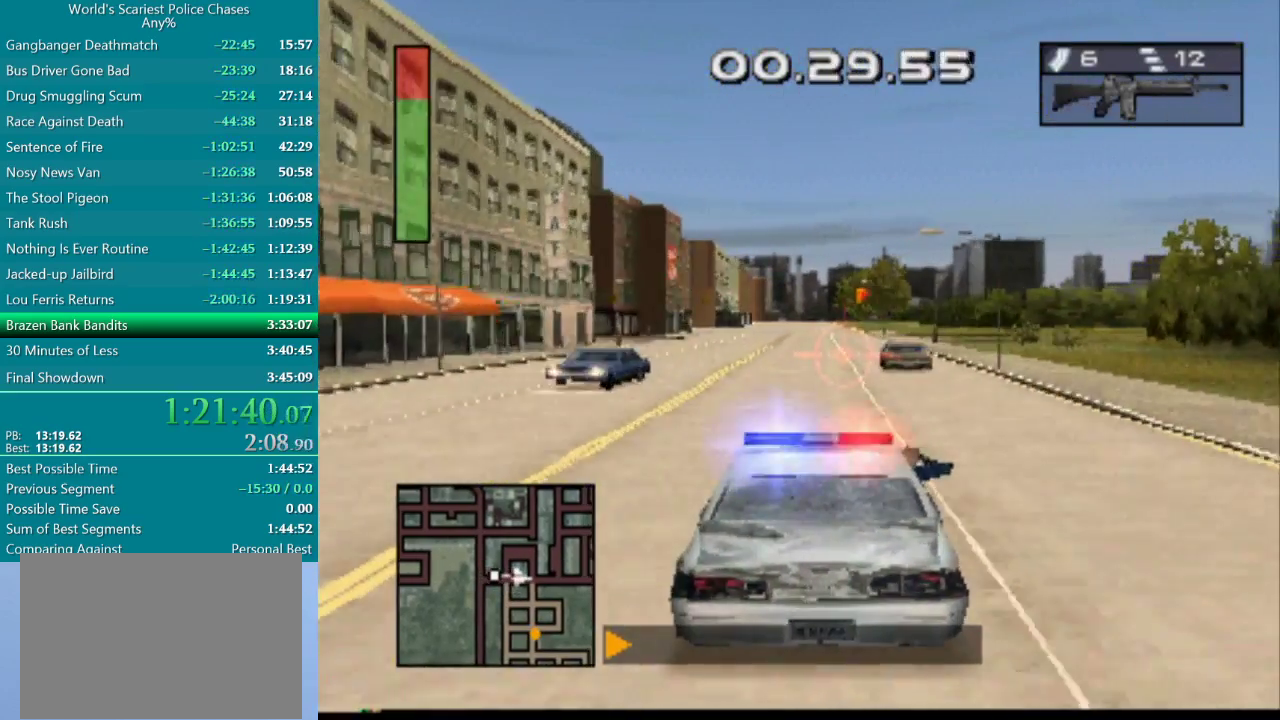
{"buttons": ["CROSS"], "events": [[283, "DPAD_LEFT", "down"], [350, "DPAD_LEFT", "up"]]}
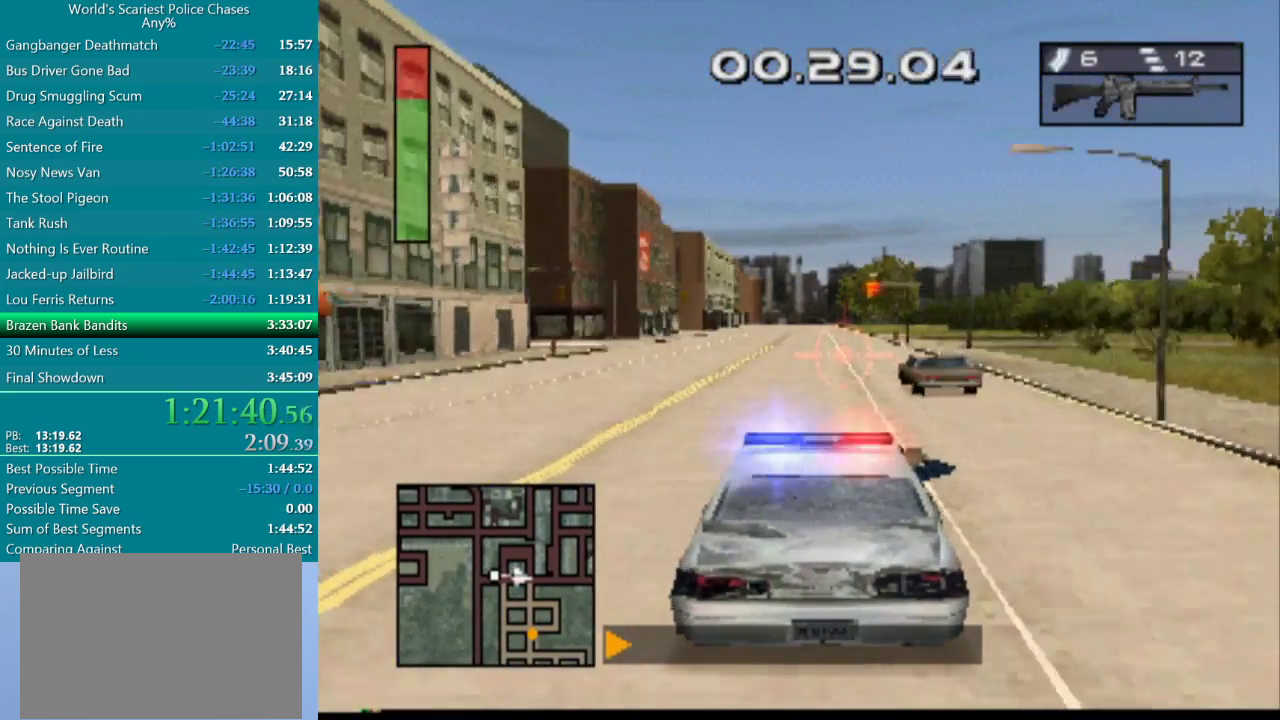
{"buttons": ["CROSS", "DPAD_RIGHT"], "events": [[300, "DPAD_RIGHT", "down"]]}
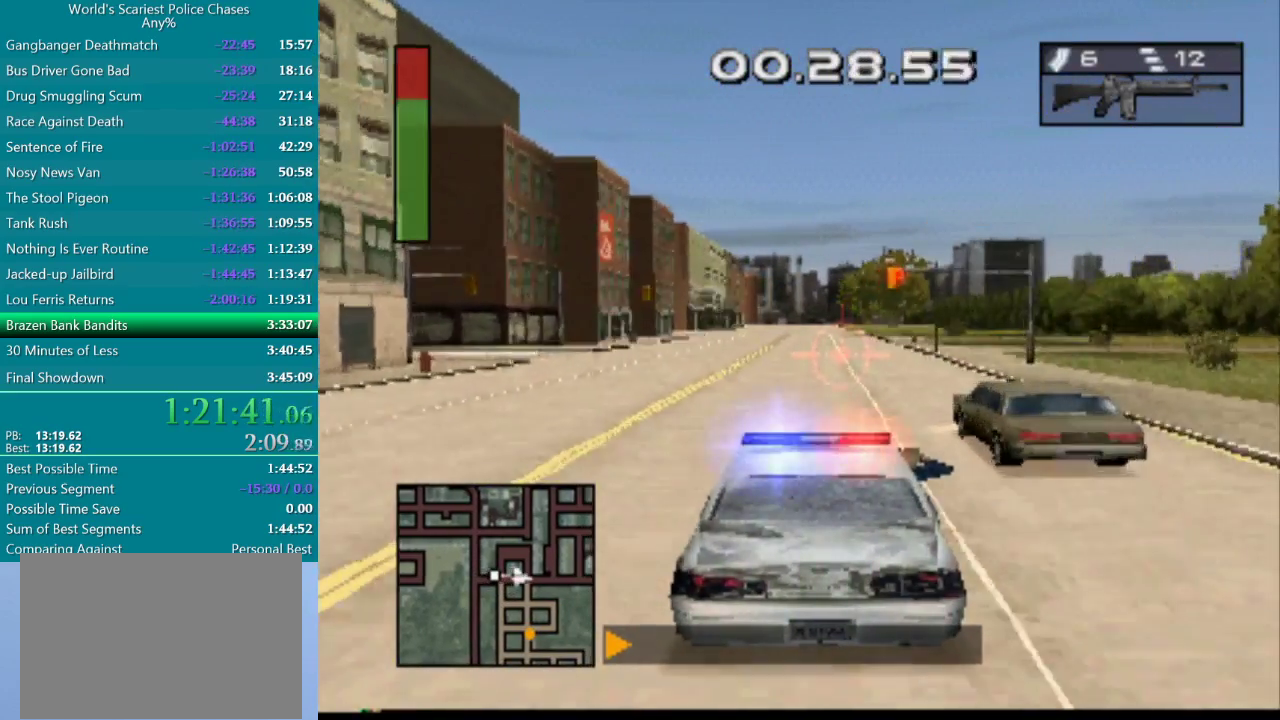
{"buttons": ["CROSS", "DPAD_RIGHT"], "events": [[117, "DPAD_RIGHT", "up"], [167, "DPAD_RIGHT", "down"]]}
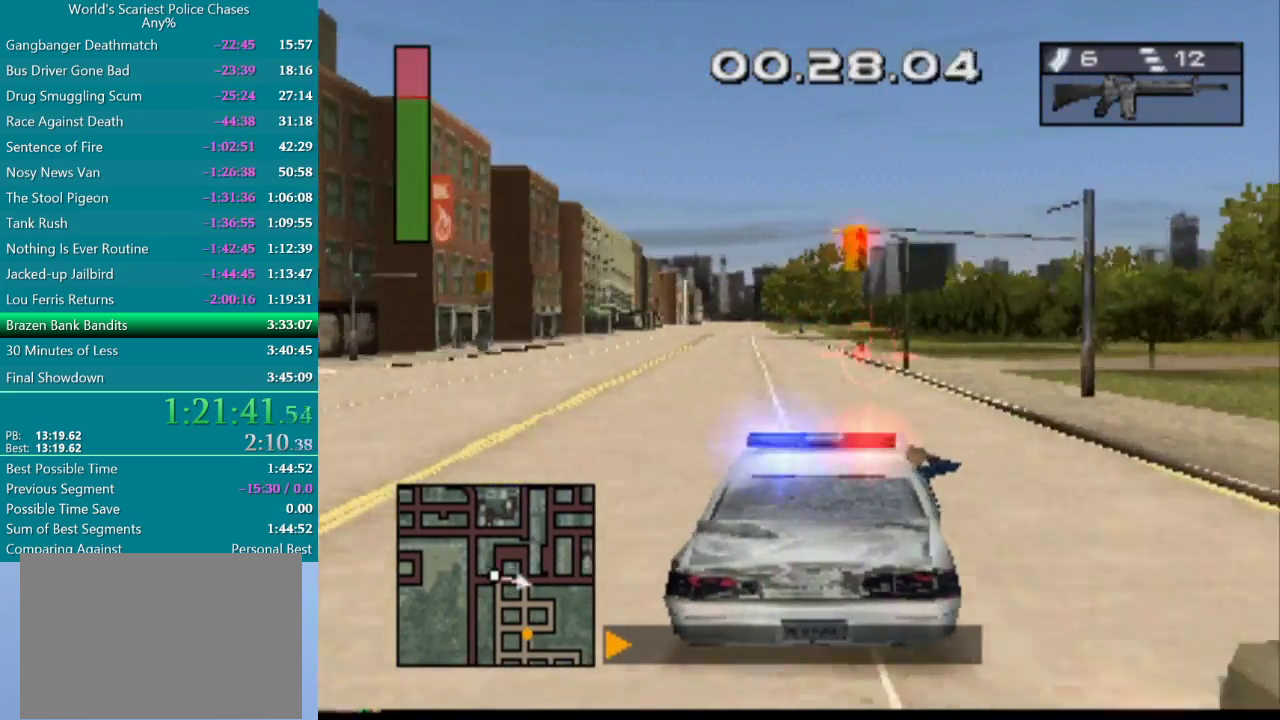
{"buttons": ["DPAD_RIGHT"], "events": [[67, "CROSS", "up"]]}
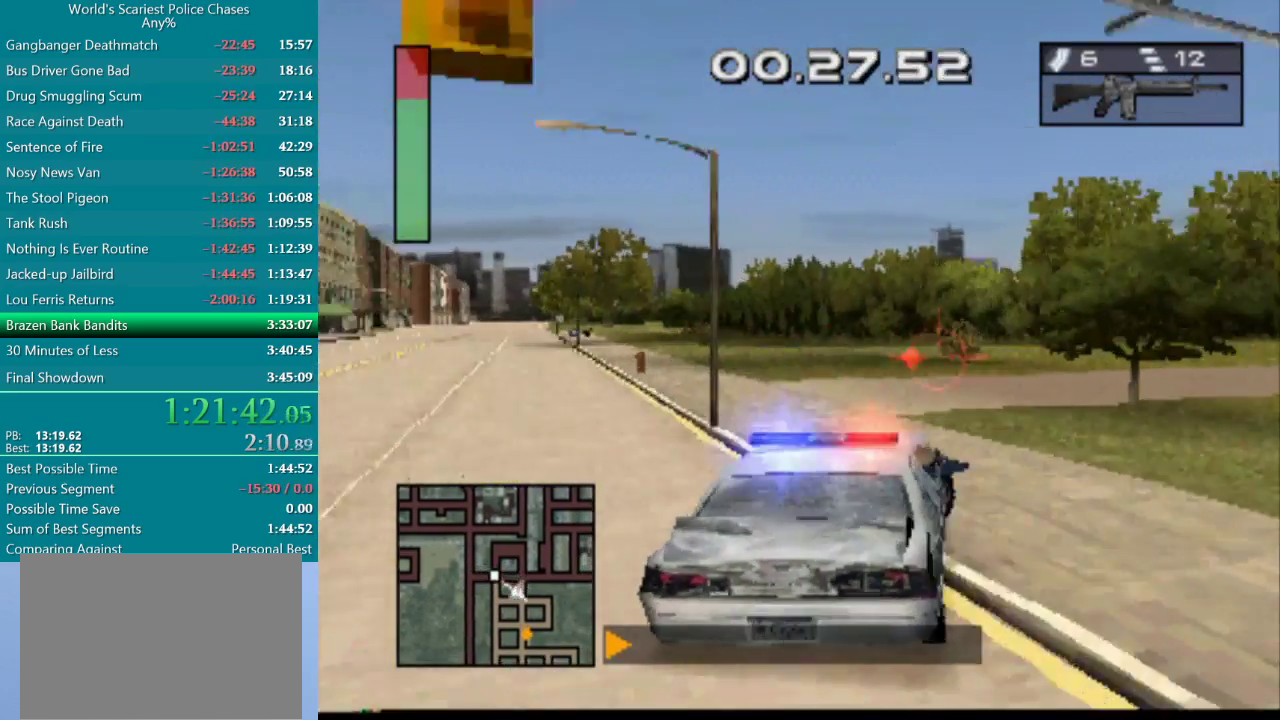
{"buttons": ["DPAD_RIGHT"], "events": [[183, "DPAD_RIGHT", "up"], [400, "CROSS", "down"], [417, "DPAD_RIGHT", "down"], [467, "CROSS", "up"]]}
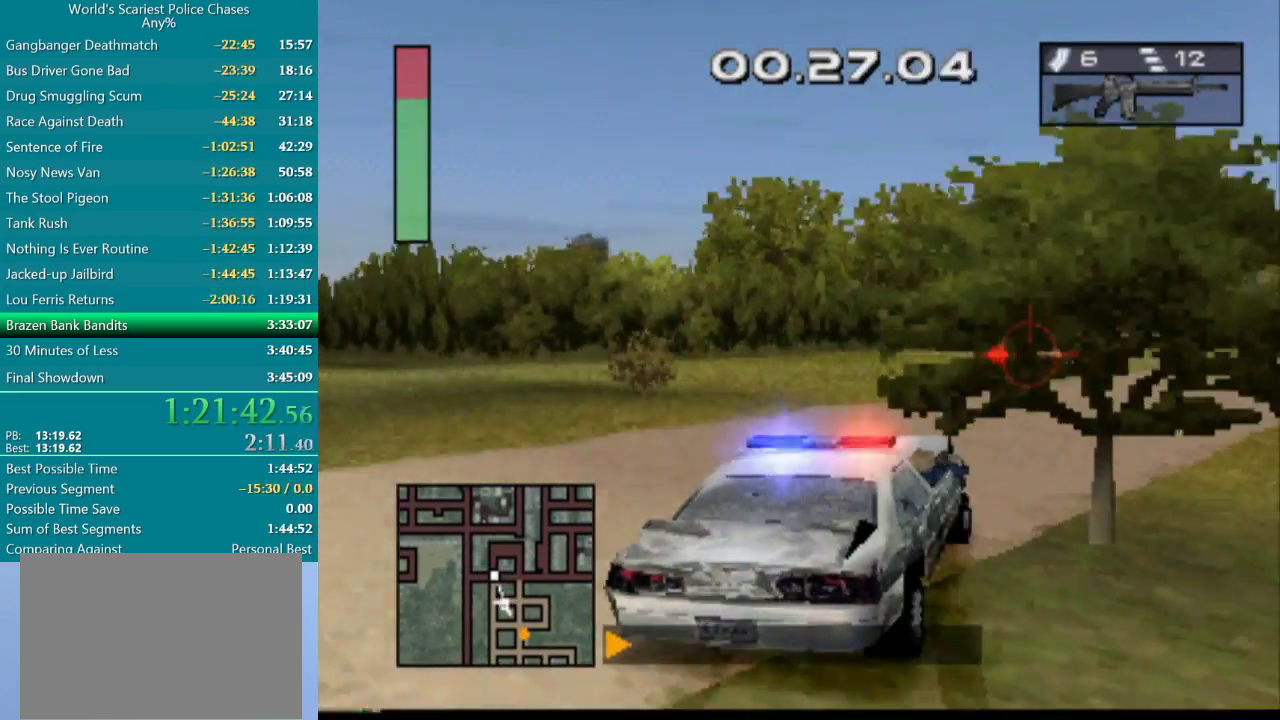
{"buttons": ["CROSS", "DPAD_RIGHT"], "events": [[33, "CROSS", "down"], [83, "DPAD_RIGHT", "up"], [100, "CROSS", "up"], [283, "CROSS", "down"], [433, "DPAD_RIGHT", "down"]]}
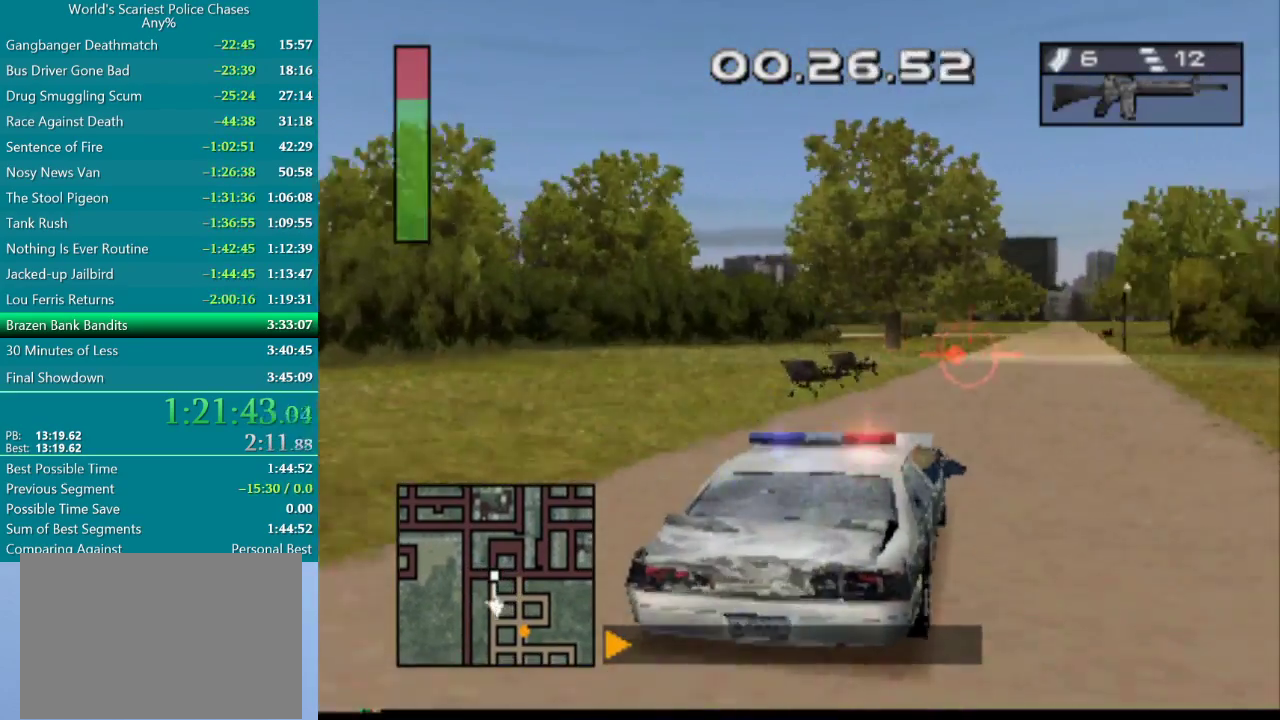
{"buttons": ["CROSS"], "events": [[67, "DPAD_RIGHT", "up"]]}
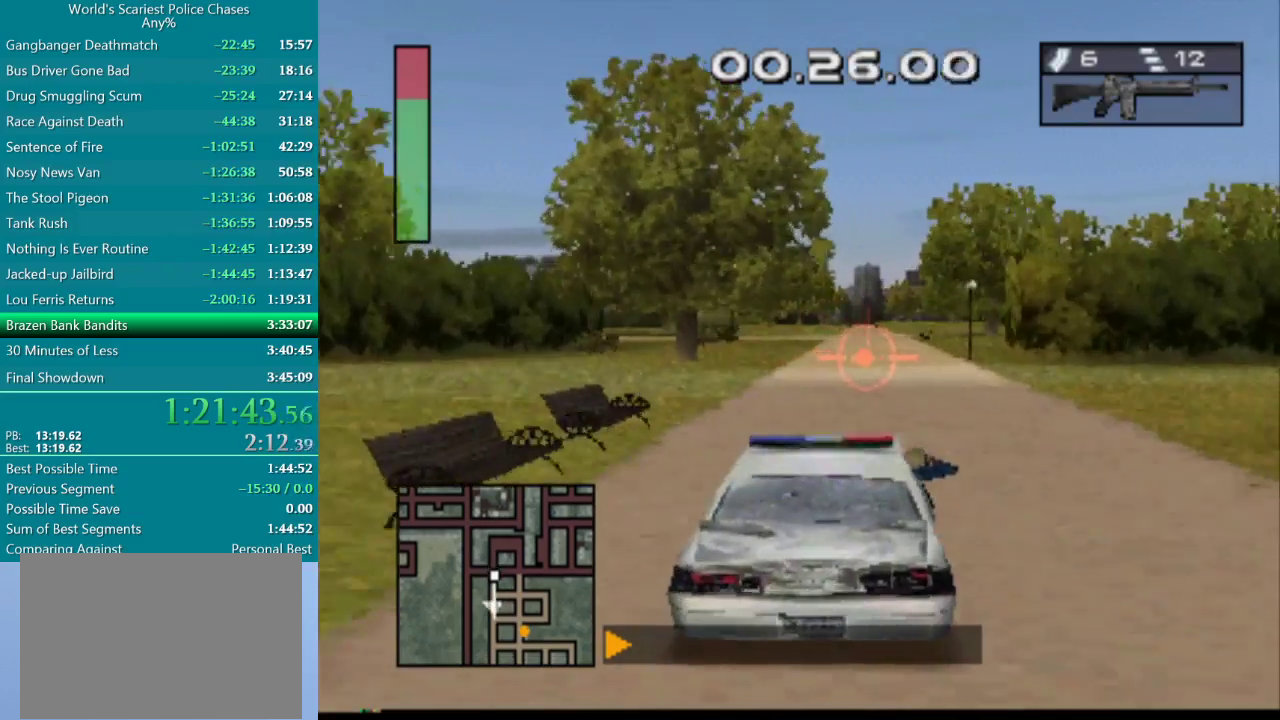
{"buttons": ["CROSS"], "events": []}
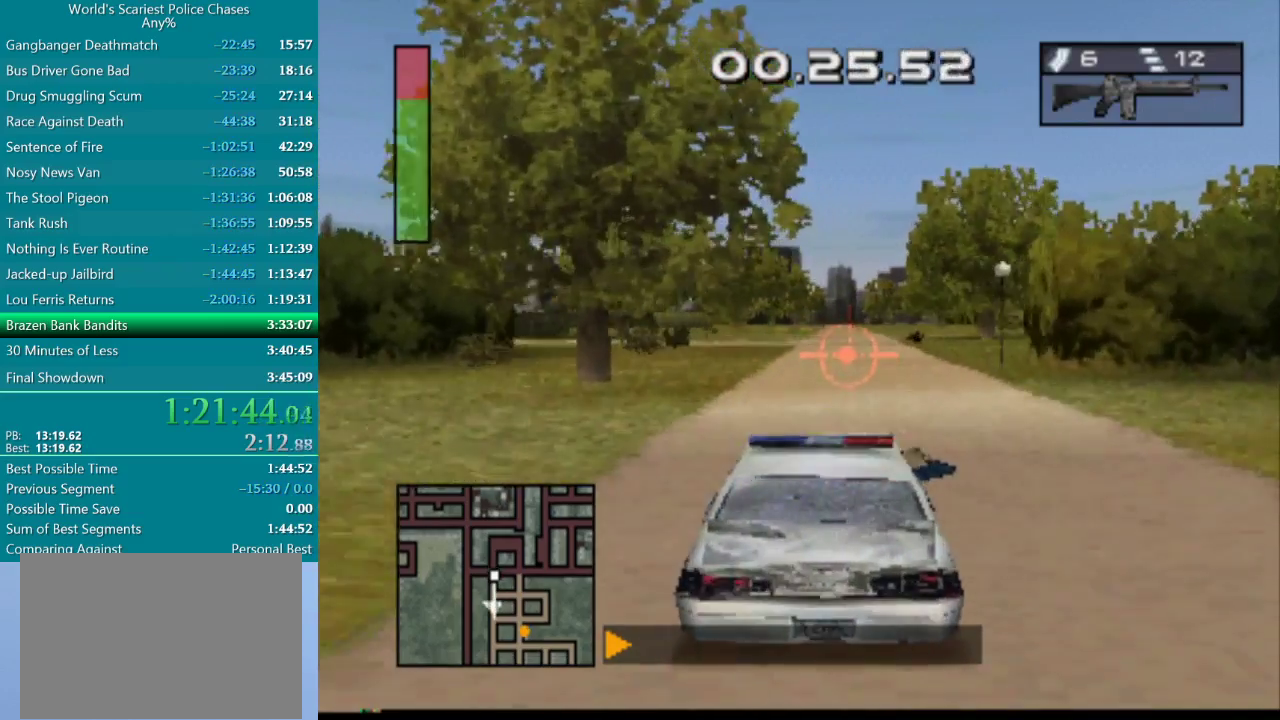
{"buttons": ["CROSS"], "events": []}
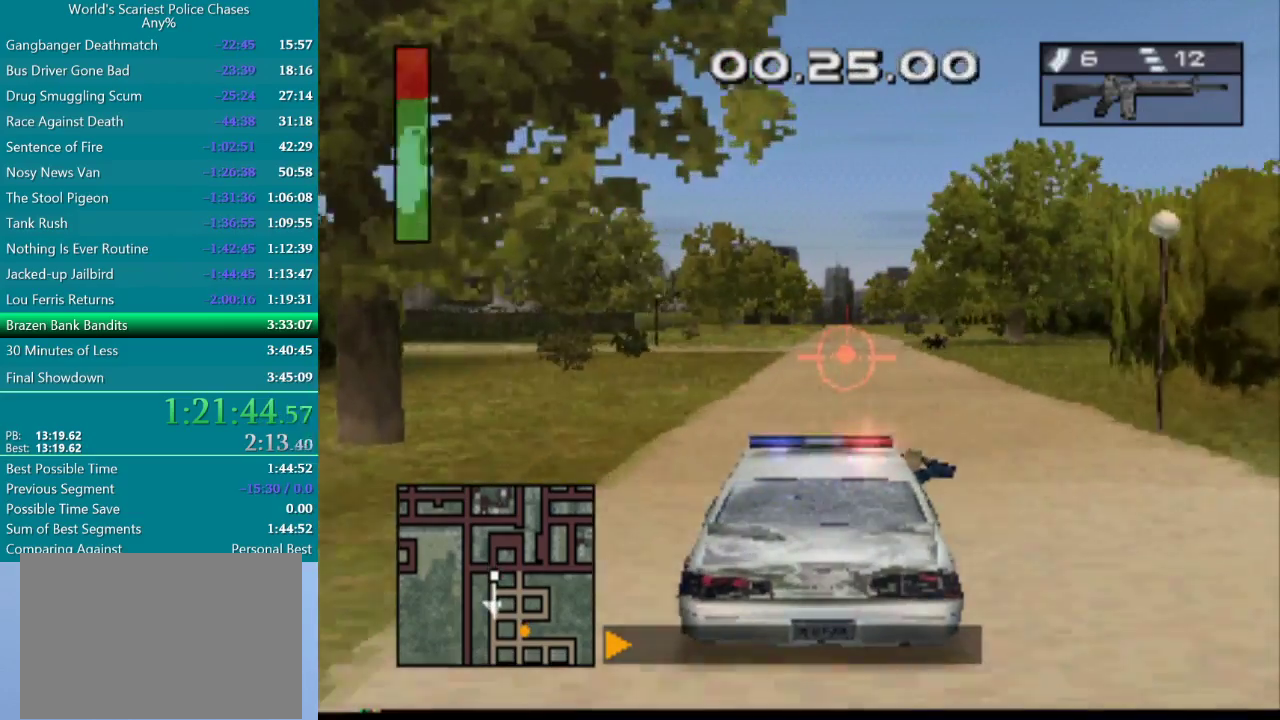
{"buttons": ["CROSS"], "events": [[83, "DPAD_RIGHT", "down"], [167, "DPAD_RIGHT", "up"]]}
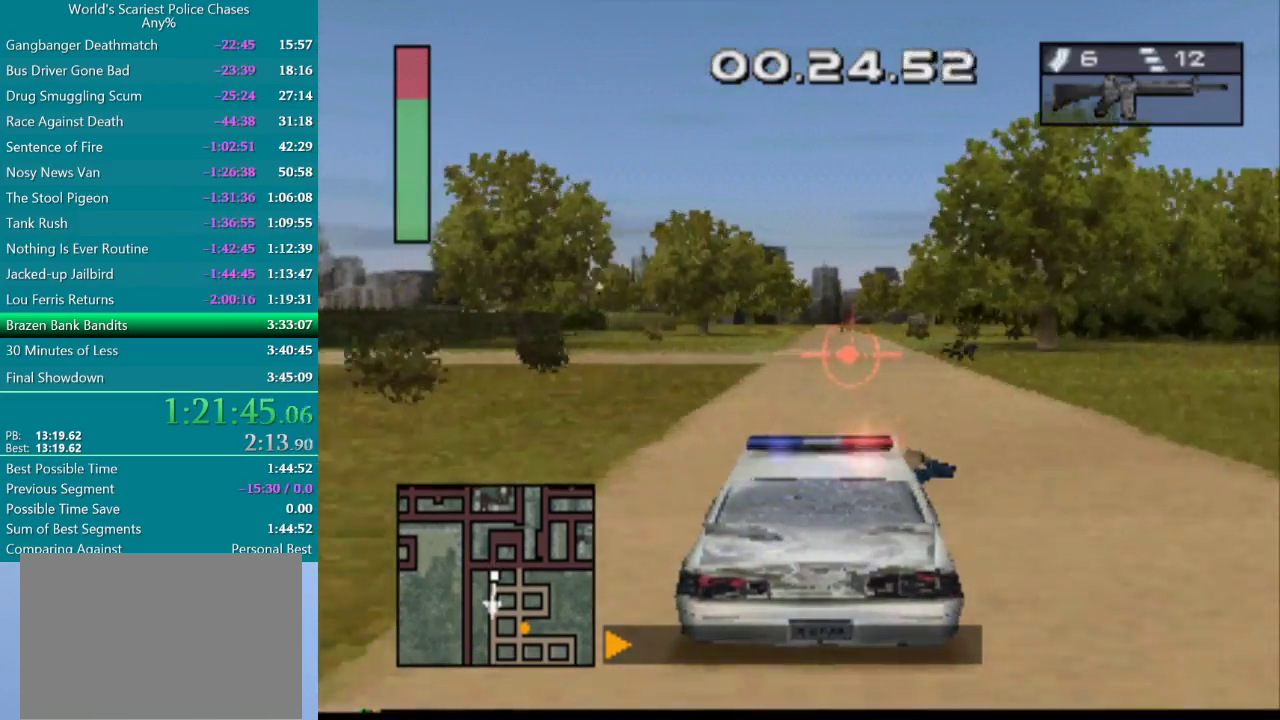
{"buttons": ["CROSS"], "events": []}
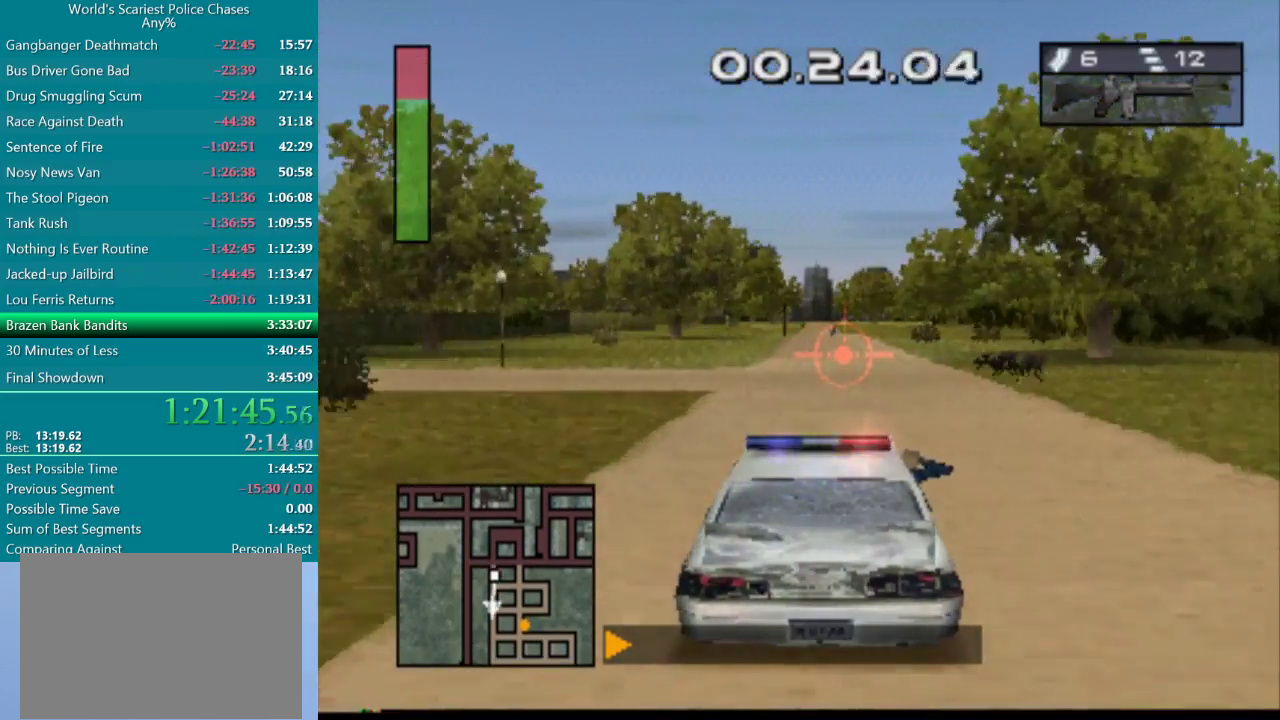
{"buttons": ["CROSS"], "events": []}
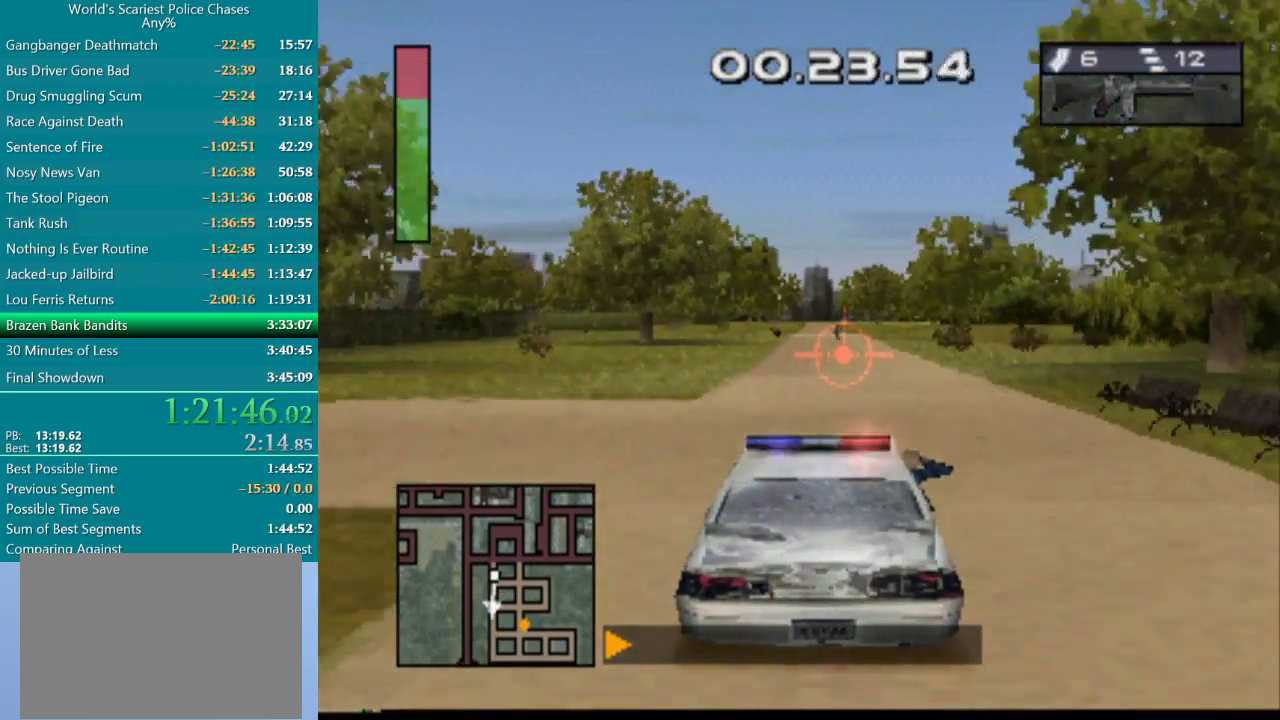
{"buttons": ["CROSS"], "events": []}
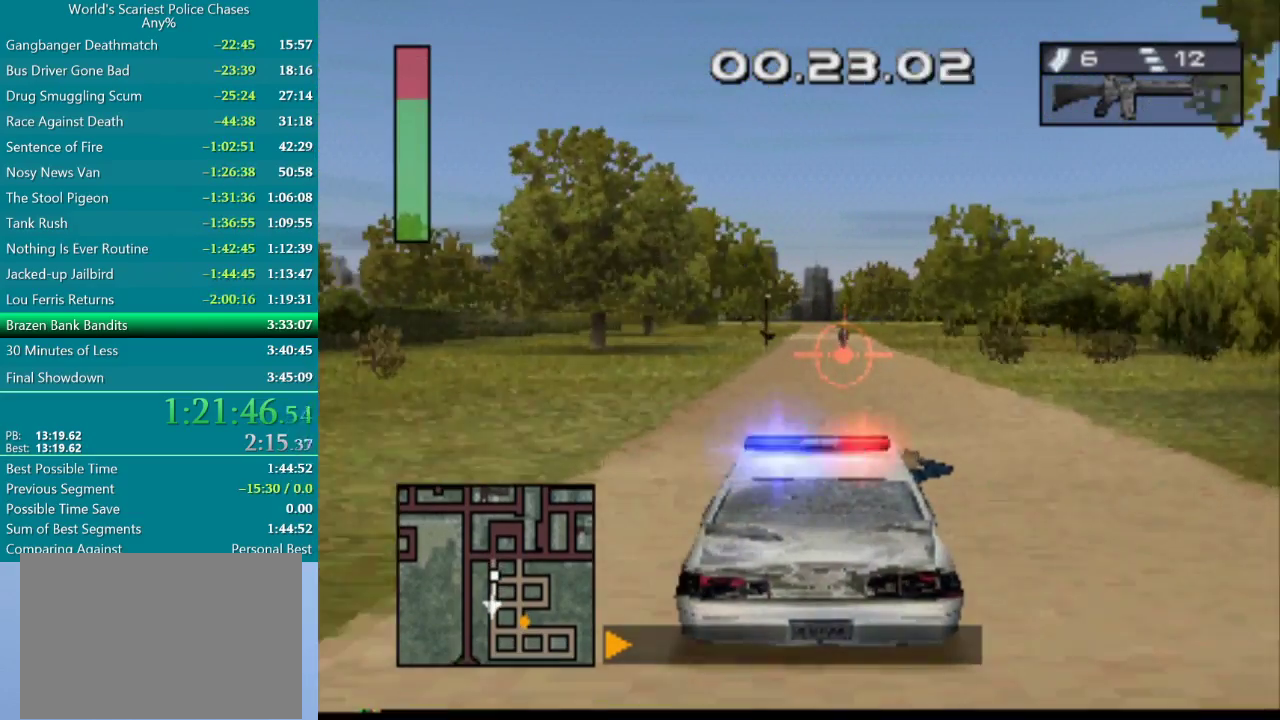
{"buttons": ["CROSS"], "events": []}
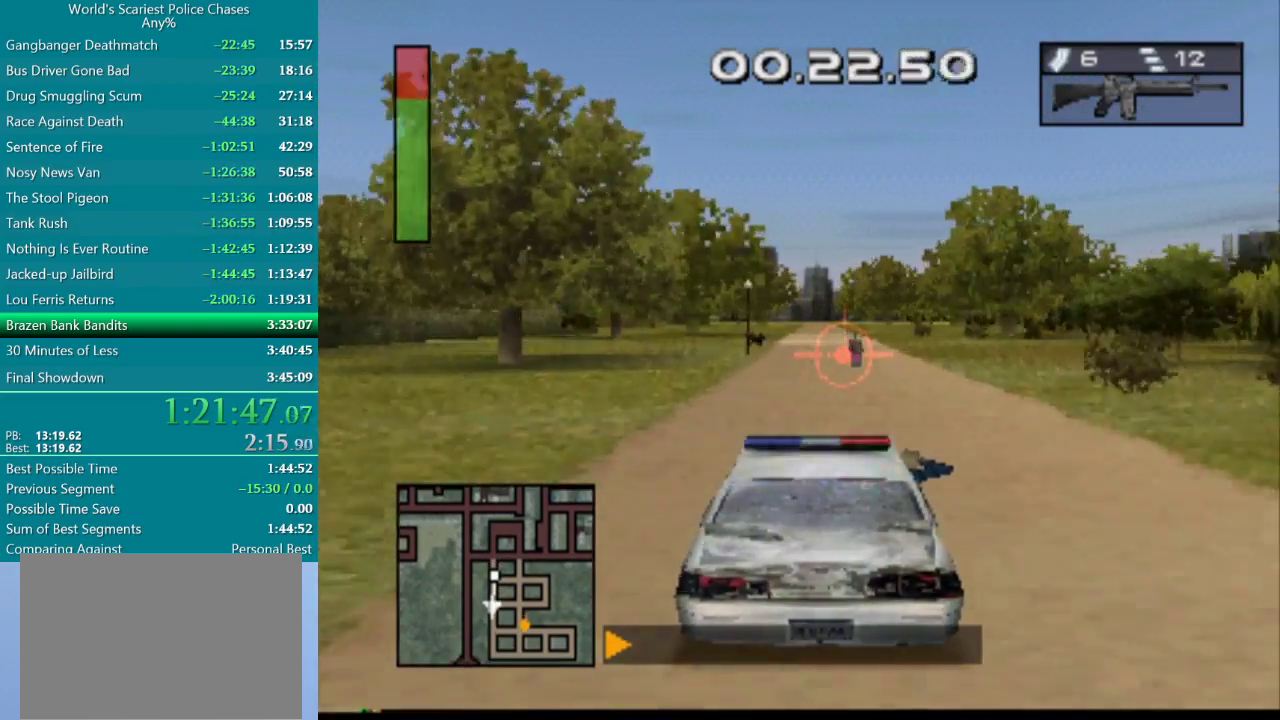
{"buttons": ["CROSS"], "events": [[267, "DPAD_LEFT", "down"], [367, "DPAD_LEFT", "up"]]}
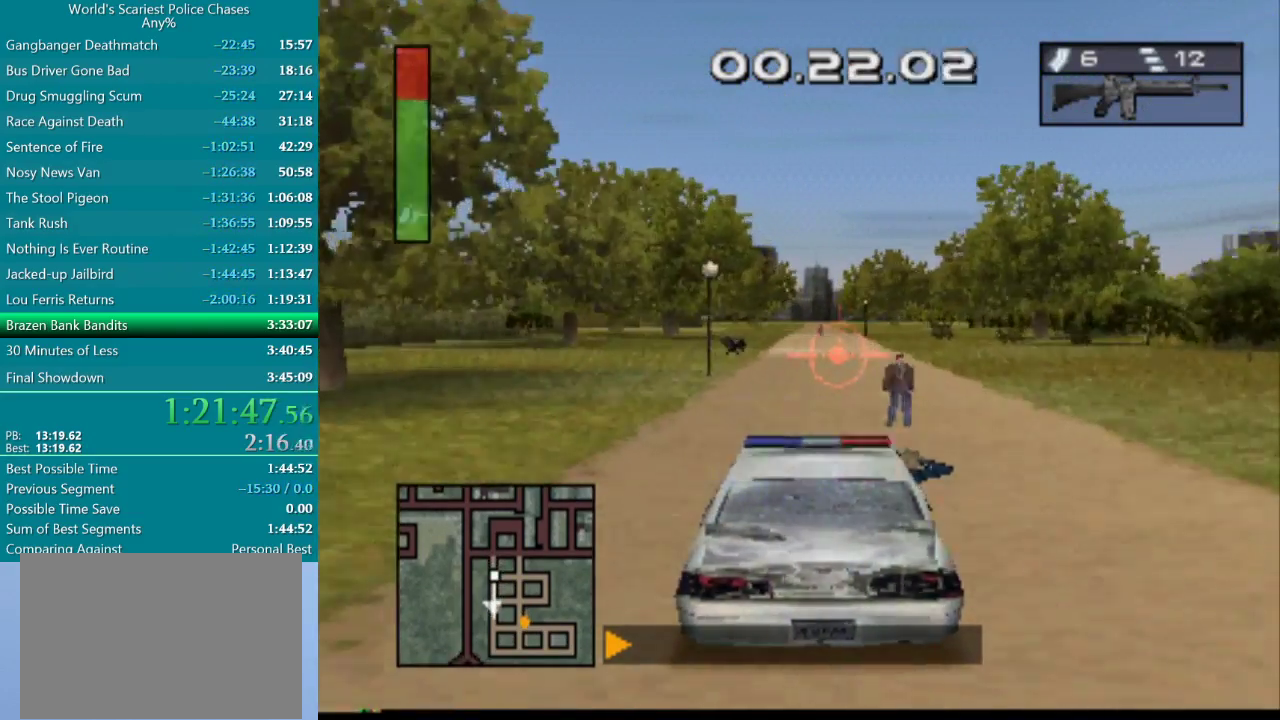
{"buttons": ["CROSS"], "events": [[100, "DPAD_RIGHT", "down"], [217, "DPAD_RIGHT", "up"]]}
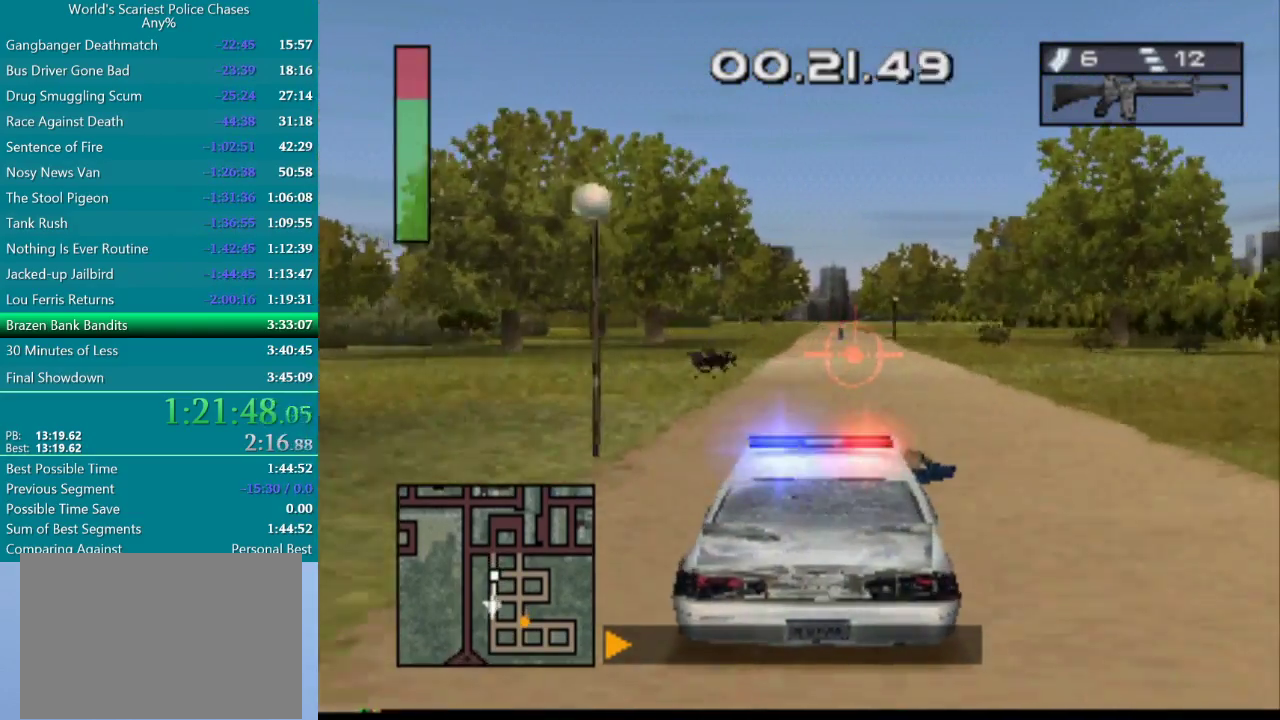
{"buttons": ["CROSS"], "events": []}
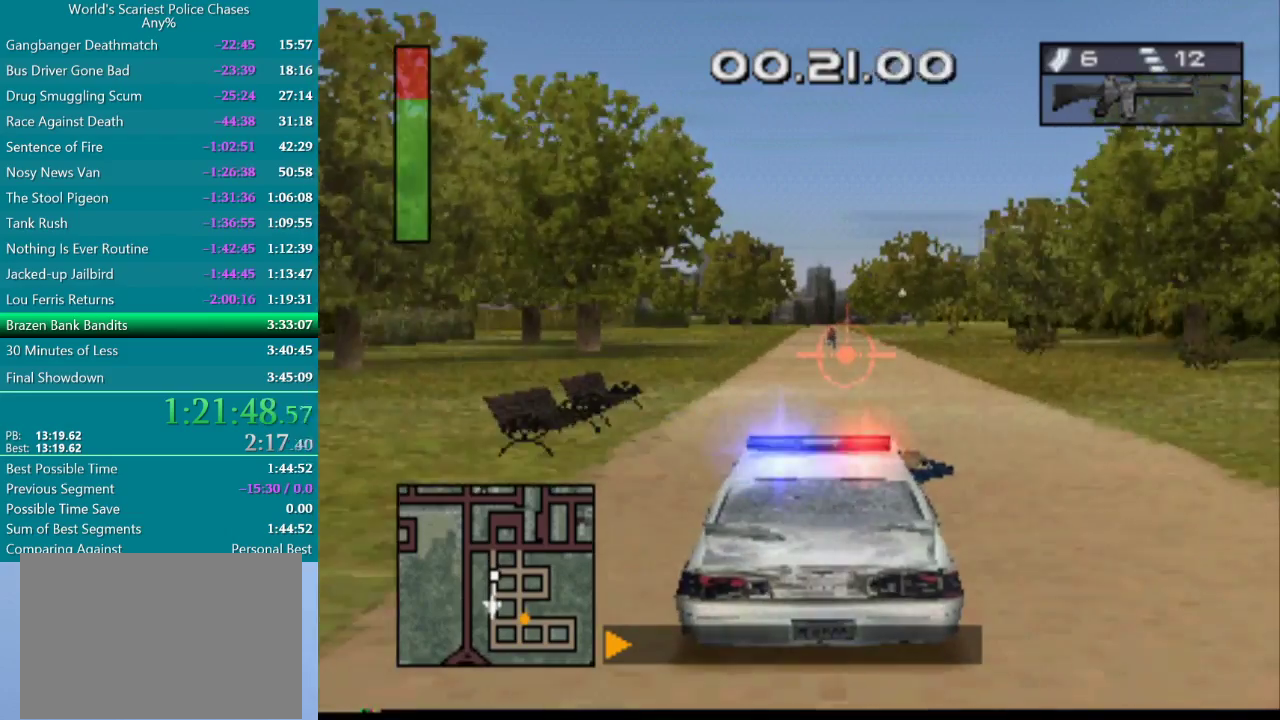
{"buttons": ["CROSS"], "events": [[317, "DPAD_LEFT", "down"], [450, "DPAD_LEFT", "up"]]}
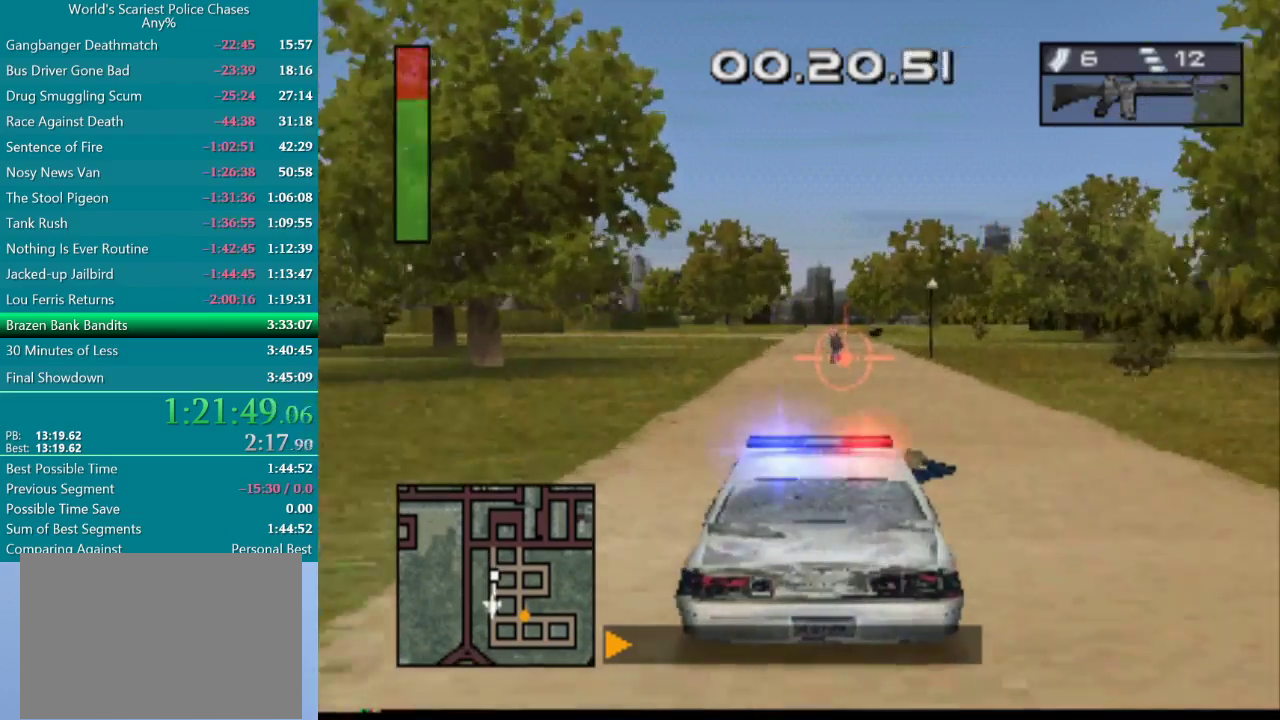
{"buttons": ["CROSS"], "events": []}
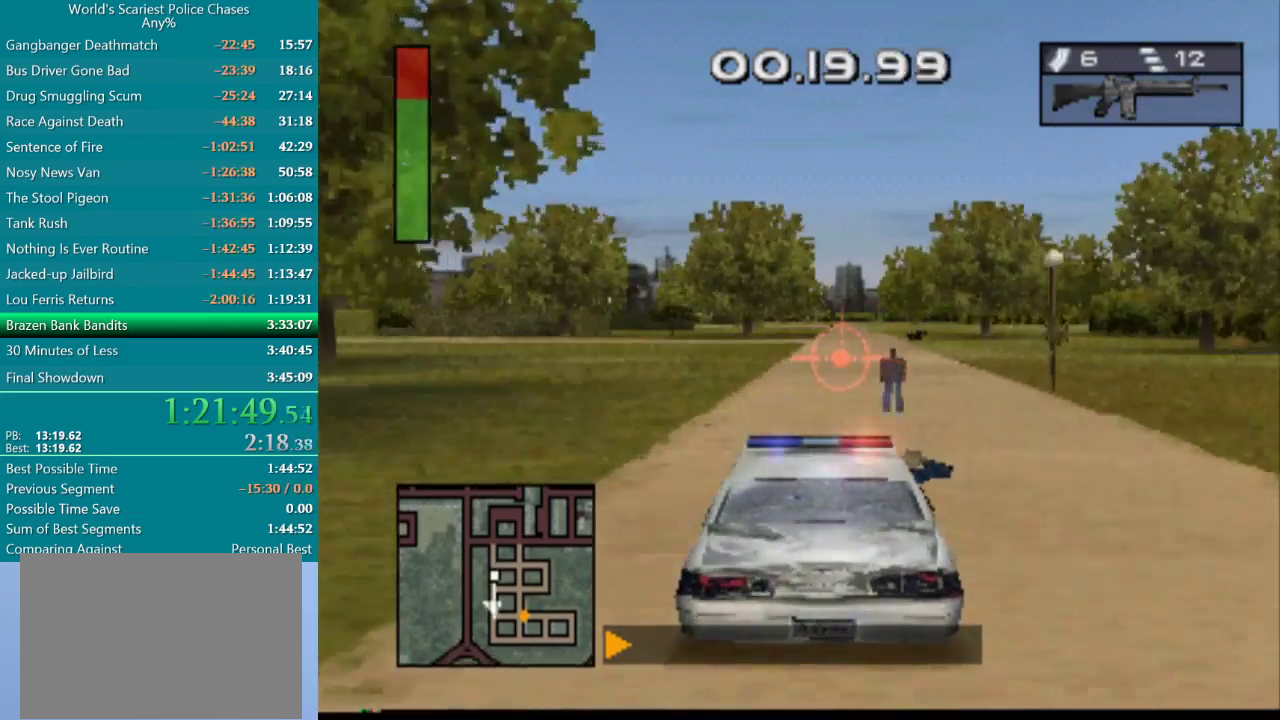
{"buttons": ["CROSS", "DPAD_RIGHT"], "events": [[183, "DPAD_RIGHT", "down"], [283, "DPAD_RIGHT", "up"], [467, "DPAD_RIGHT", "down"]]}
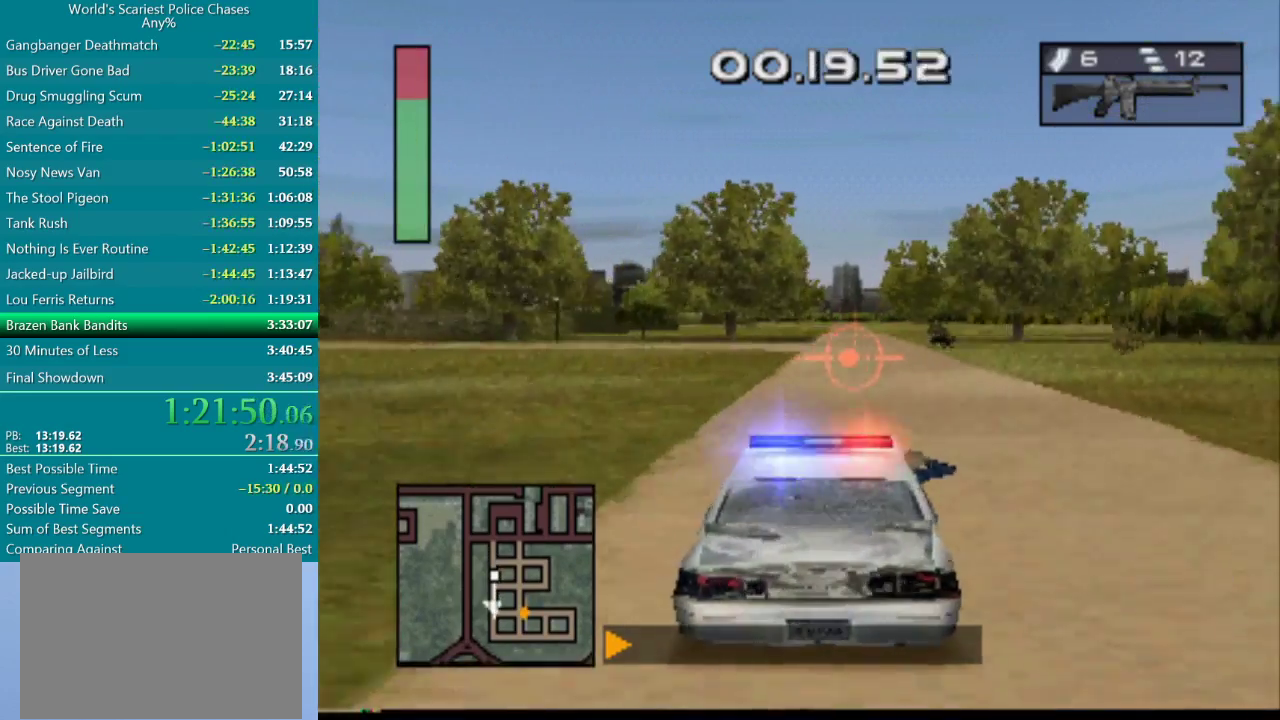
{"buttons": ["CROSS"], "events": [[100, "DPAD_RIGHT", "up"]]}
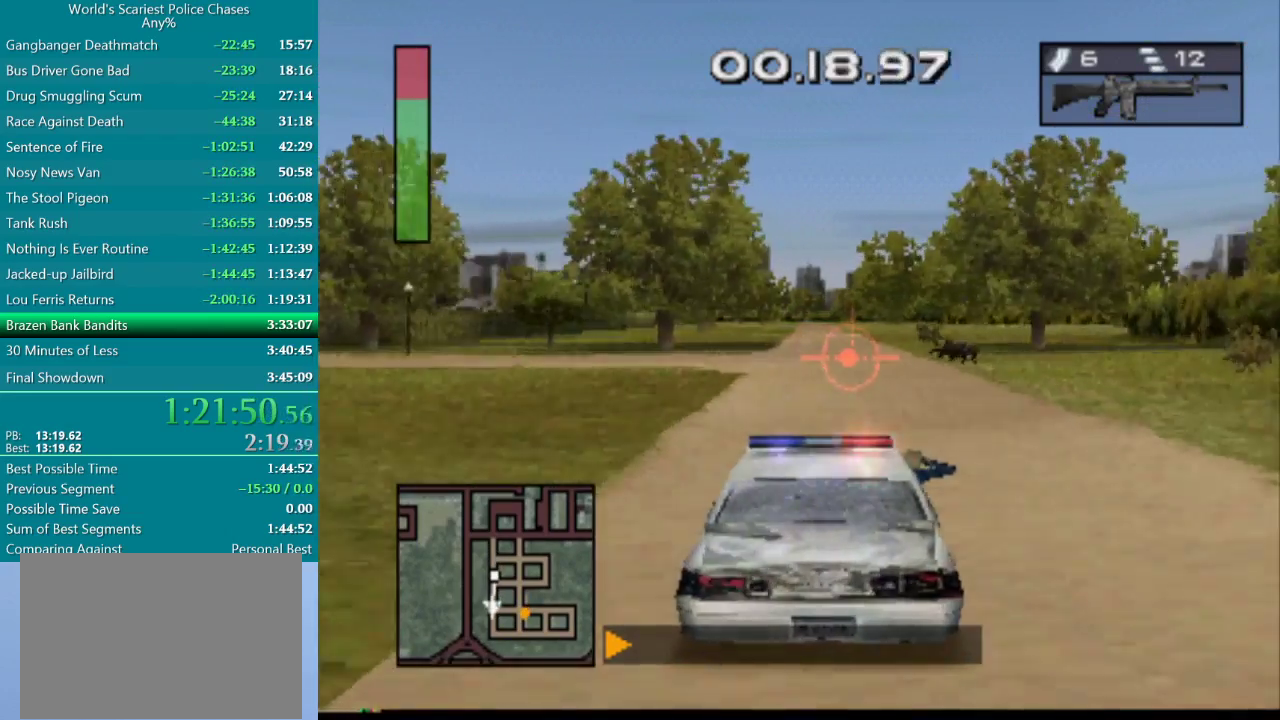
{"buttons": ["CROSS"], "events": []}
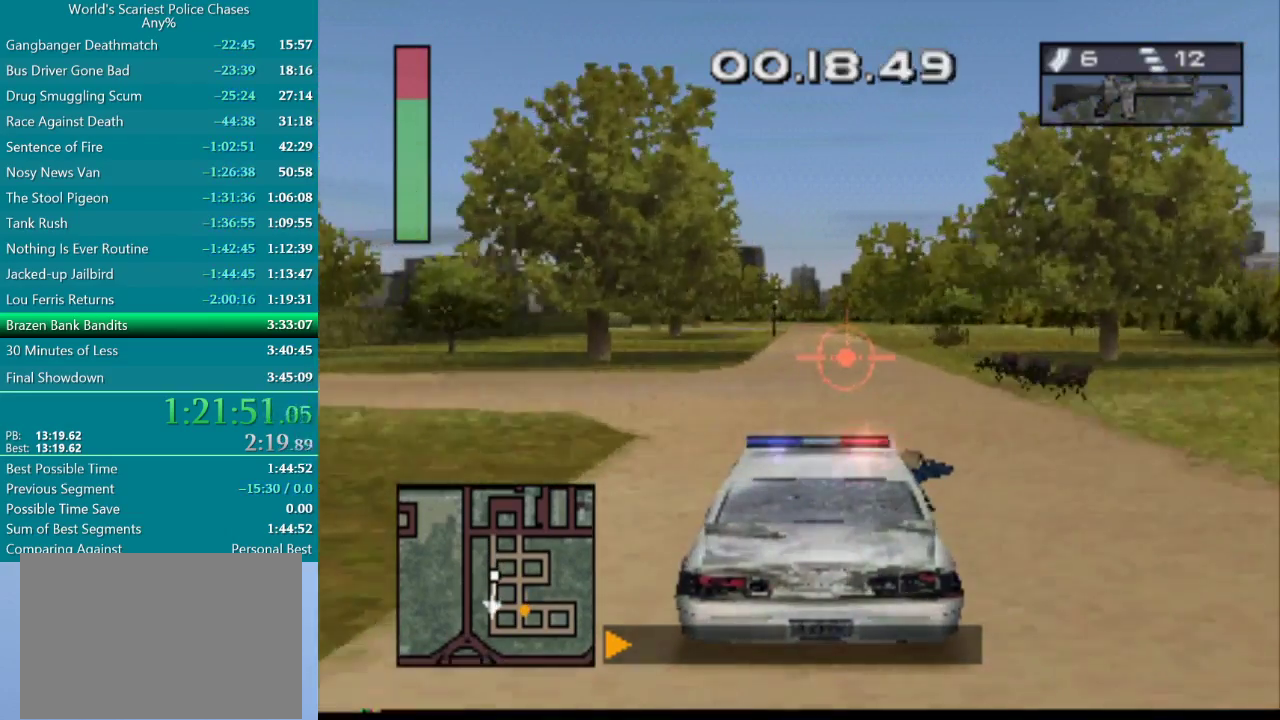
{"buttons": ["CROSS", "L2"], "events": [[483, "L2", "down"]]}
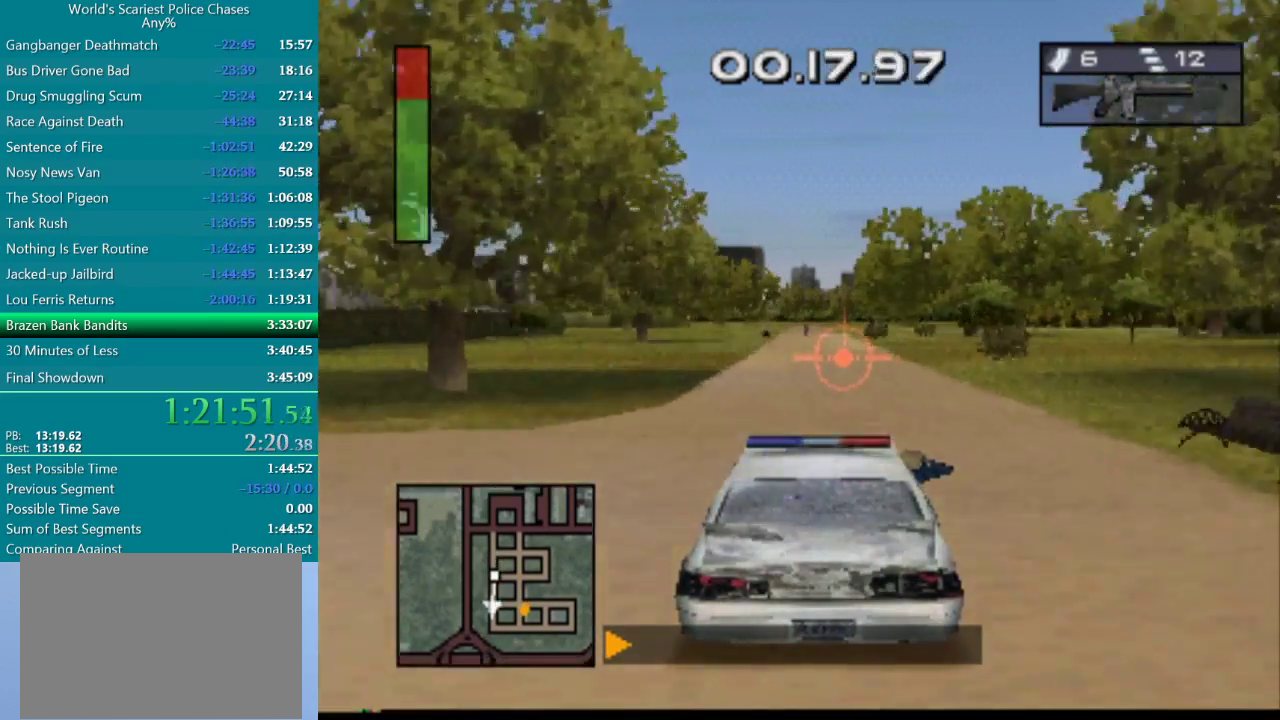
{"buttons": ["CROSS"], "events": [[83, "L2", "up"]]}
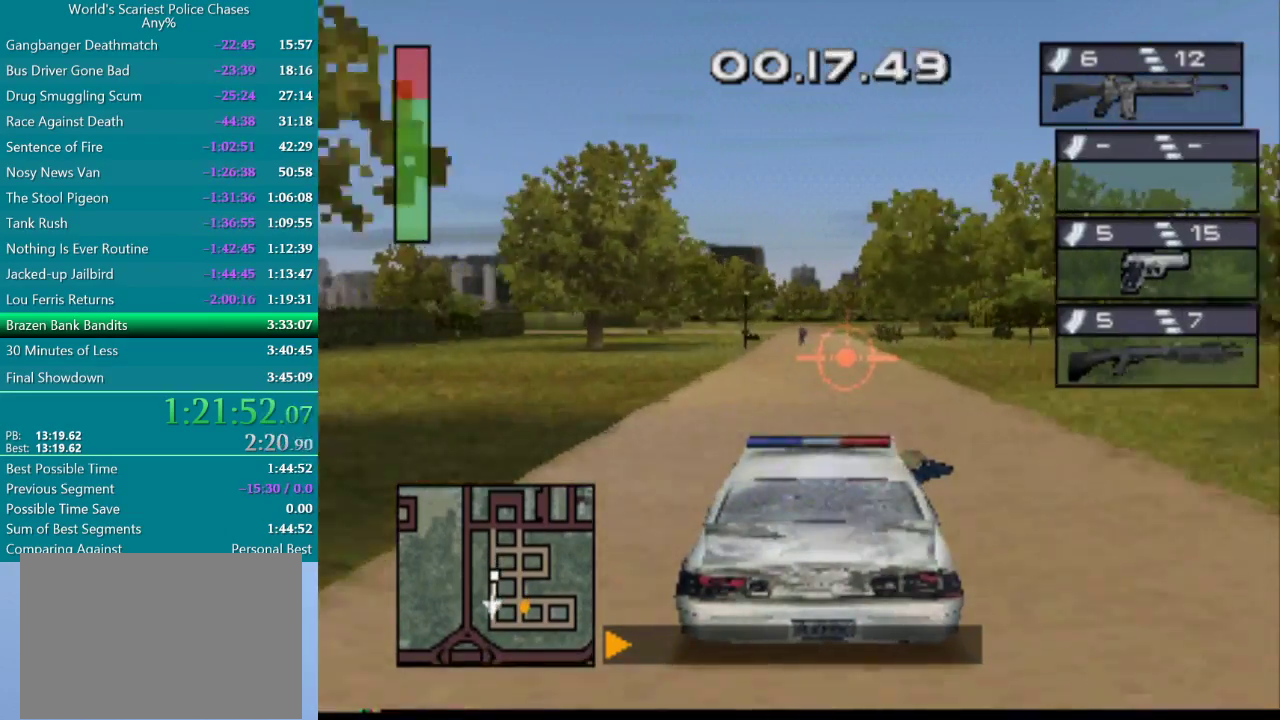
{"buttons": ["CROSS"], "events": []}
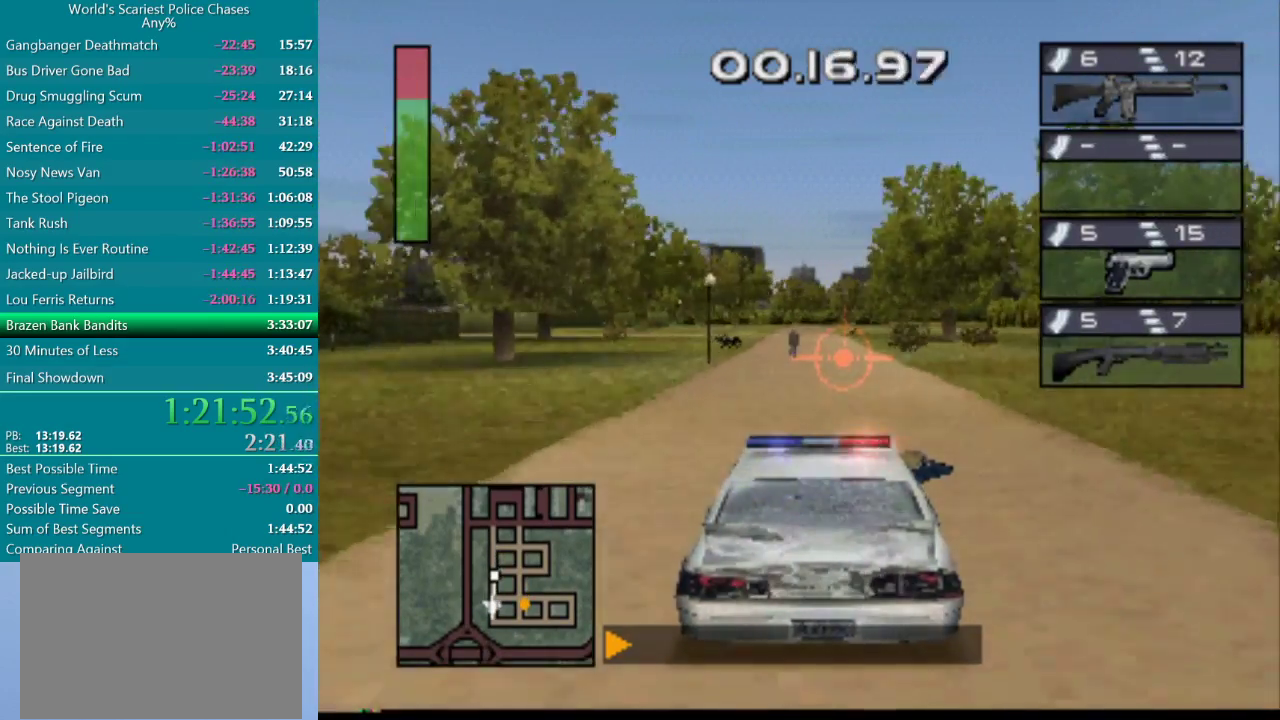
{"buttons": ["CROSS"], "events": [[183, "DPAD_RIGHT", "down"], [300, "DPAD_RIGHT", "up"]]}
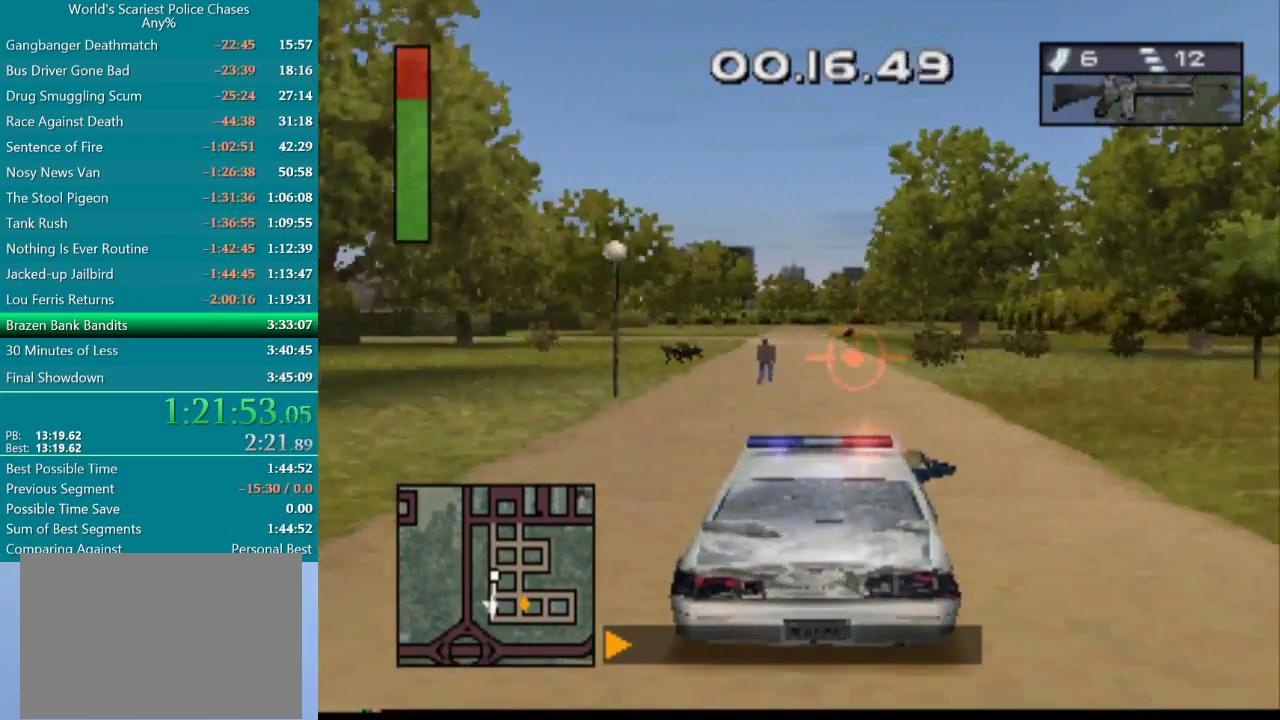
{"buttons": ["CROSS"], "events": [[150, "DPAD_LEFT", "down"], [267, "DPAD_LEFT", "up"]]}
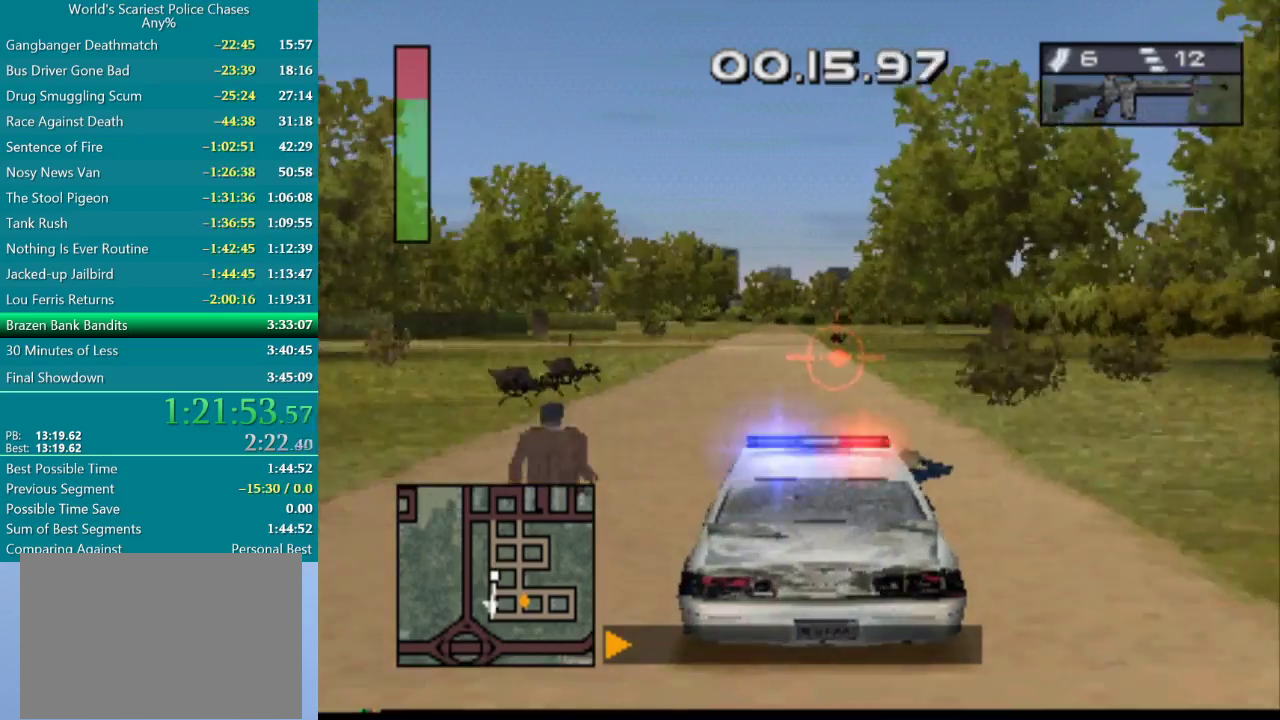
{"buttons": ["CROSS"], "events": [[333, "DPAD_LEFT", "down"], [467, "DPAD_LEFT", "up"]]}